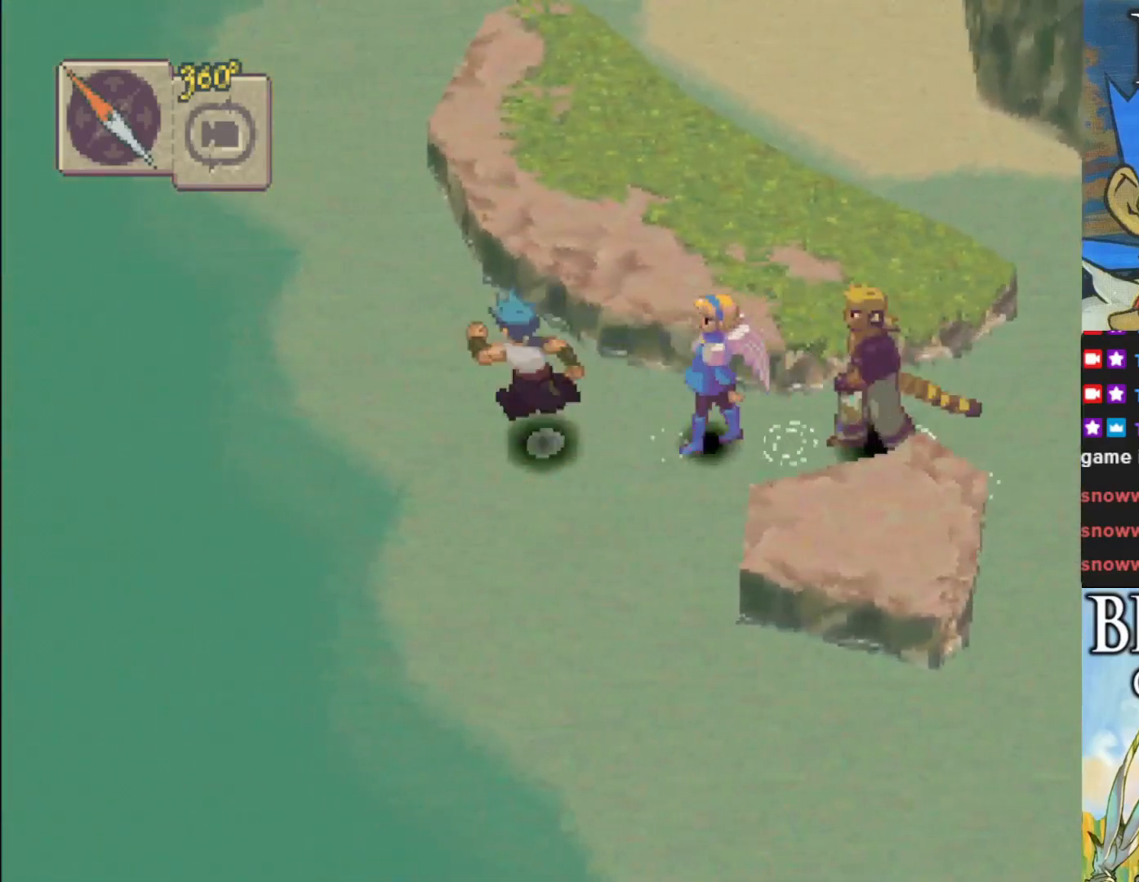
Gameplay with a controller (PlayStation layout); each line is a JSON object with the inputs held at the frame after it. "events" lists button and stick changes between this image and that frame as [ms after this image, input, new state], when the widget could be followed in between. Not read: right_stick.
{"buttons": ["CIRCLE"], "left_stick": "up", "events": [[233, "left_stick", "up"]]}
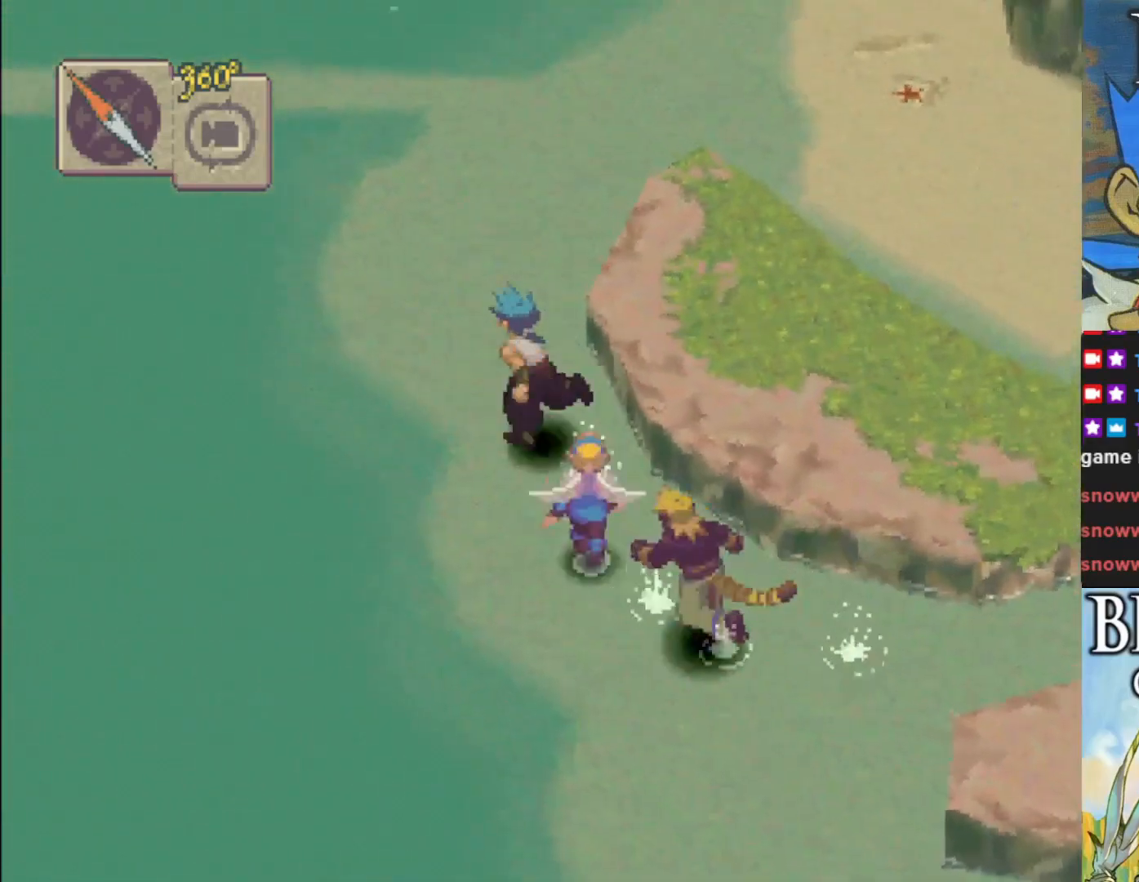
{"buttons": [], "left_stick": "up", "events": [[500, "CIRCLE", "up"]]}
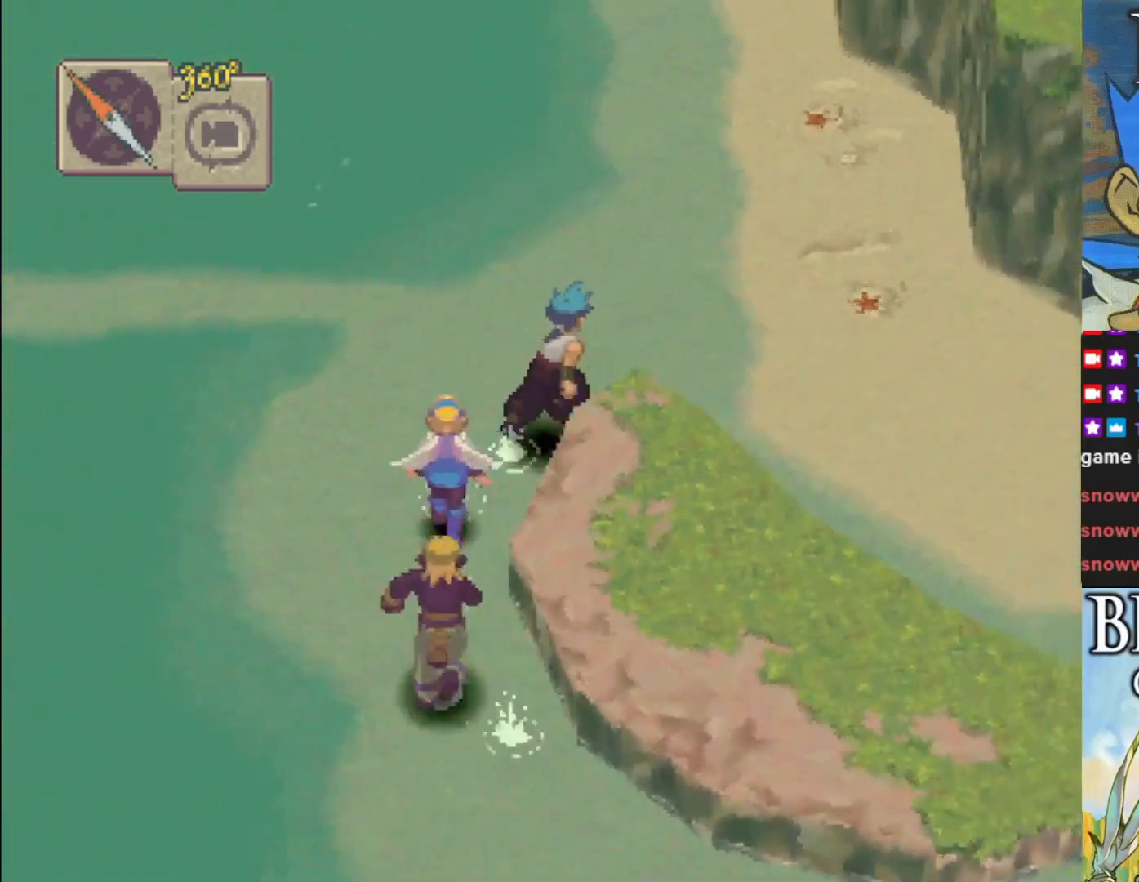
{"buttons": [], "left_stick": "up", "events": [[33, "left_stick", "center"], [467, "left_stick", "up"]]}
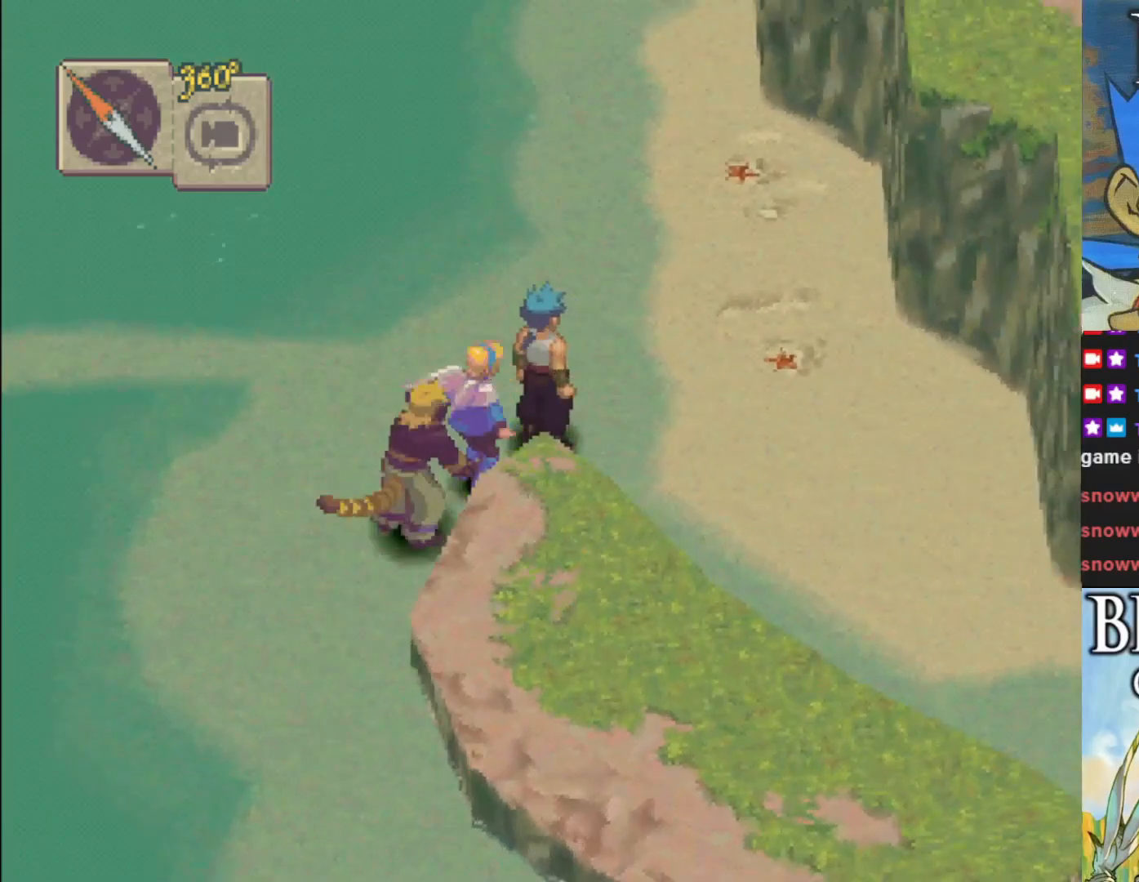
{"buttons": [], "left_stick": "center", "events": [[133, "CIRCLE", "down"], [350, "CIRCLE", "up"], [417, "left_stick", "center"]]}
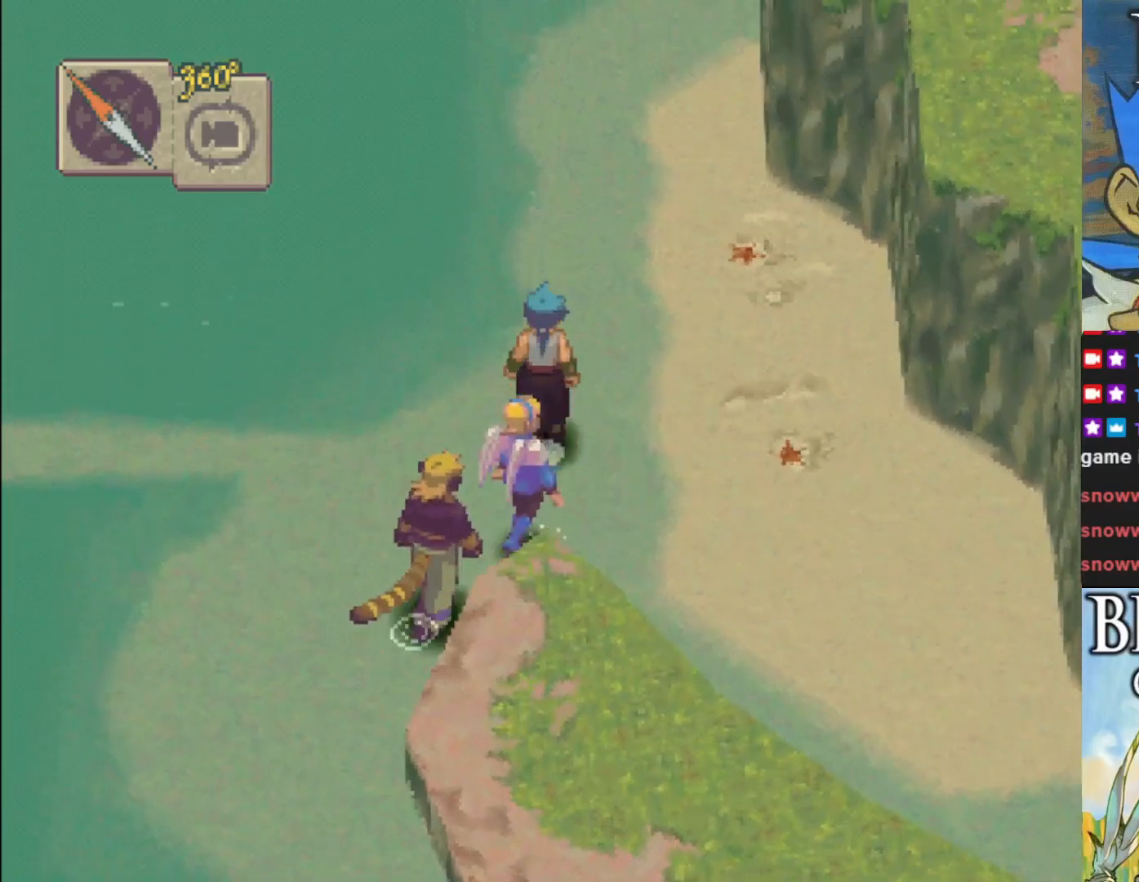
{"buttons": ["CIRCLE"], "left_stick": "left", "events": [[117, "left_stick", "left"], [233, "CIRCLE", "down"]]}
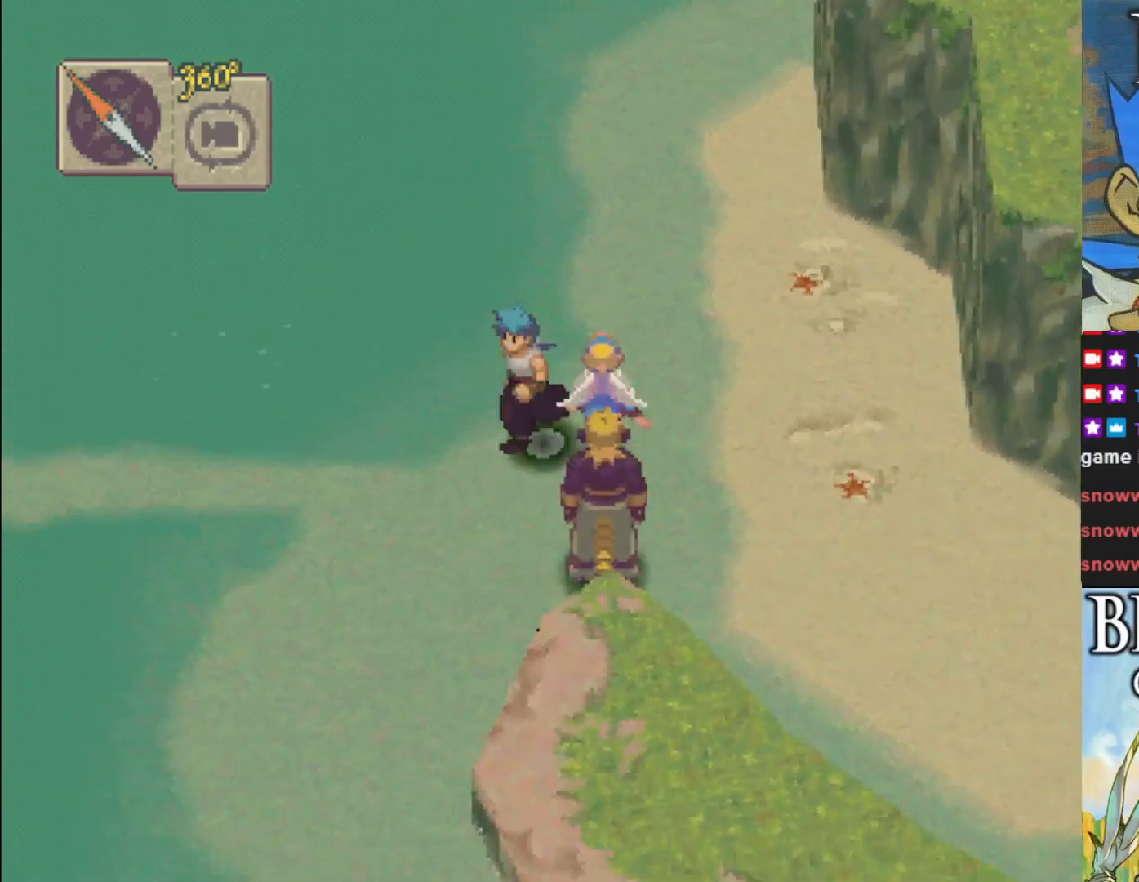
{"buttons": ["CIRCLE"], "left_stick": "left", "events": []}
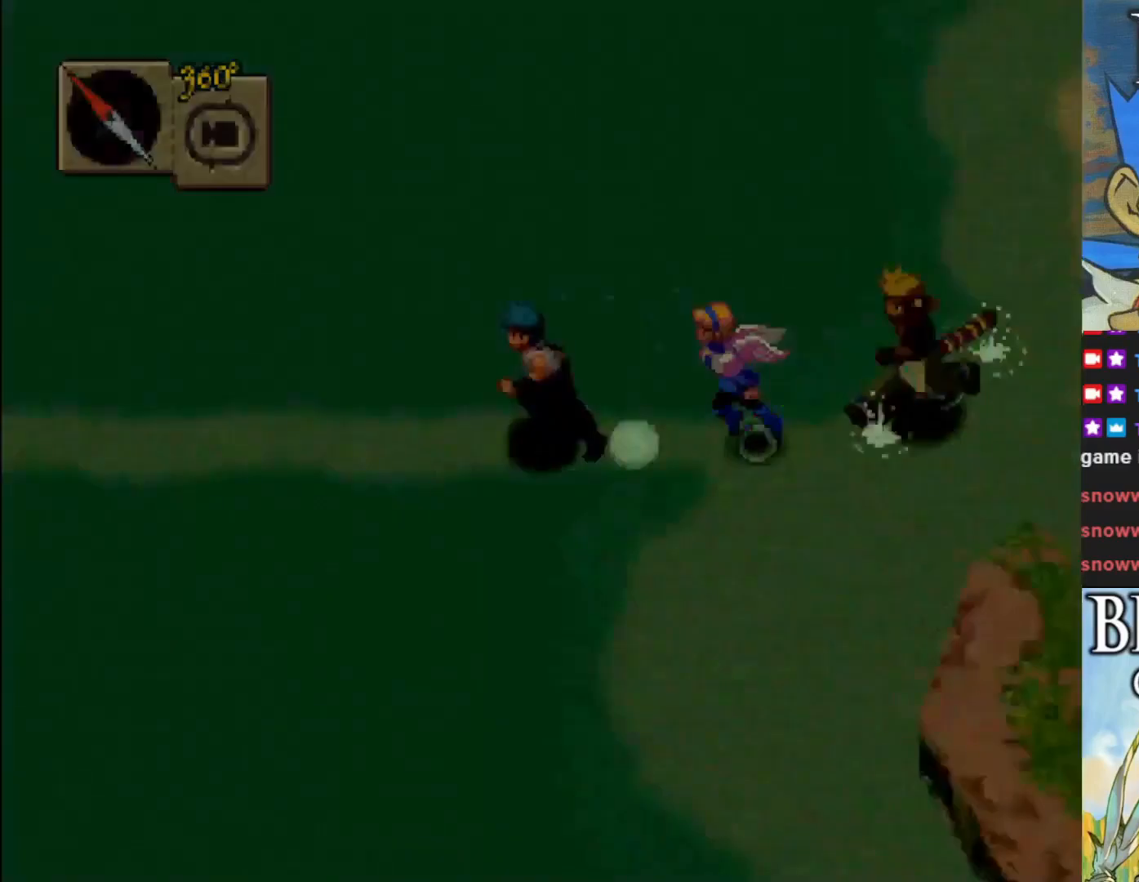
{"buttons": [], "left_stick": "left", "events": [[467, "CIRCLE", "up"]]}
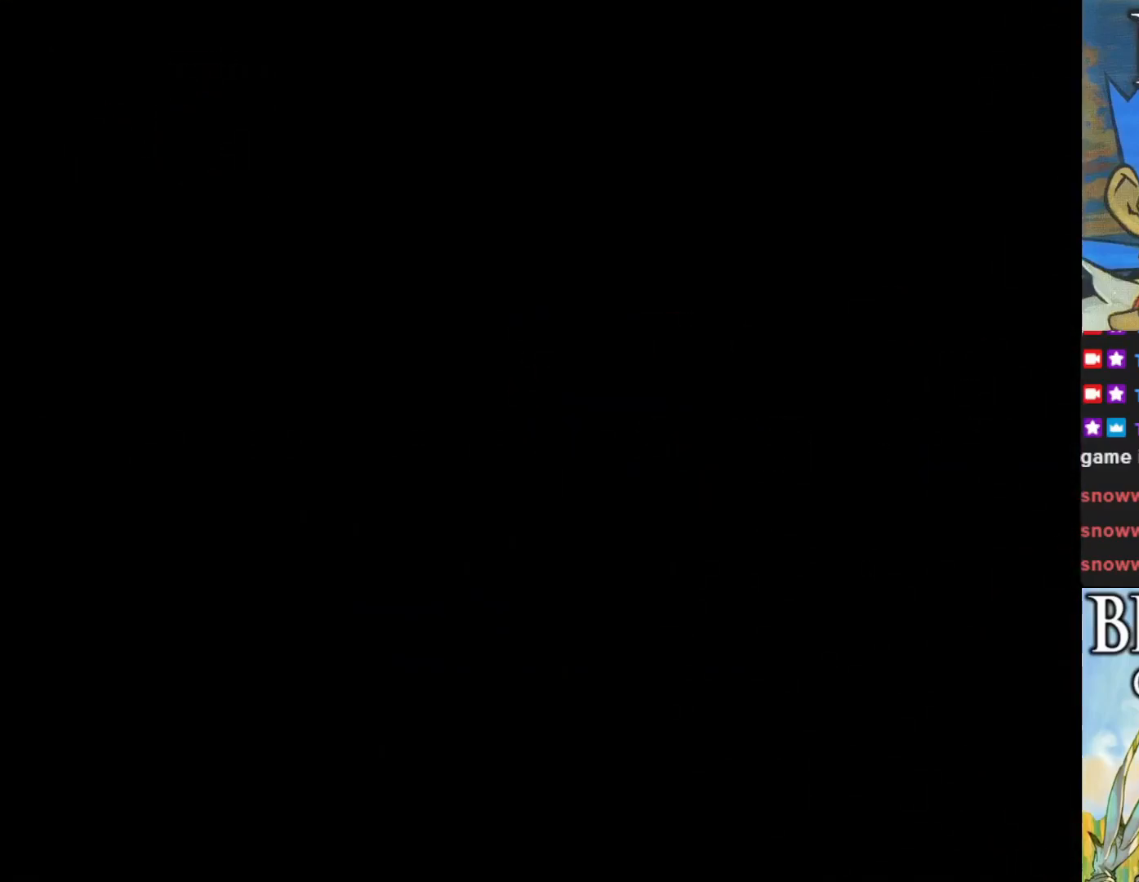
{"buttons": [], "left_stick": "center", "events": [[83, "left_stick", "center"]]}
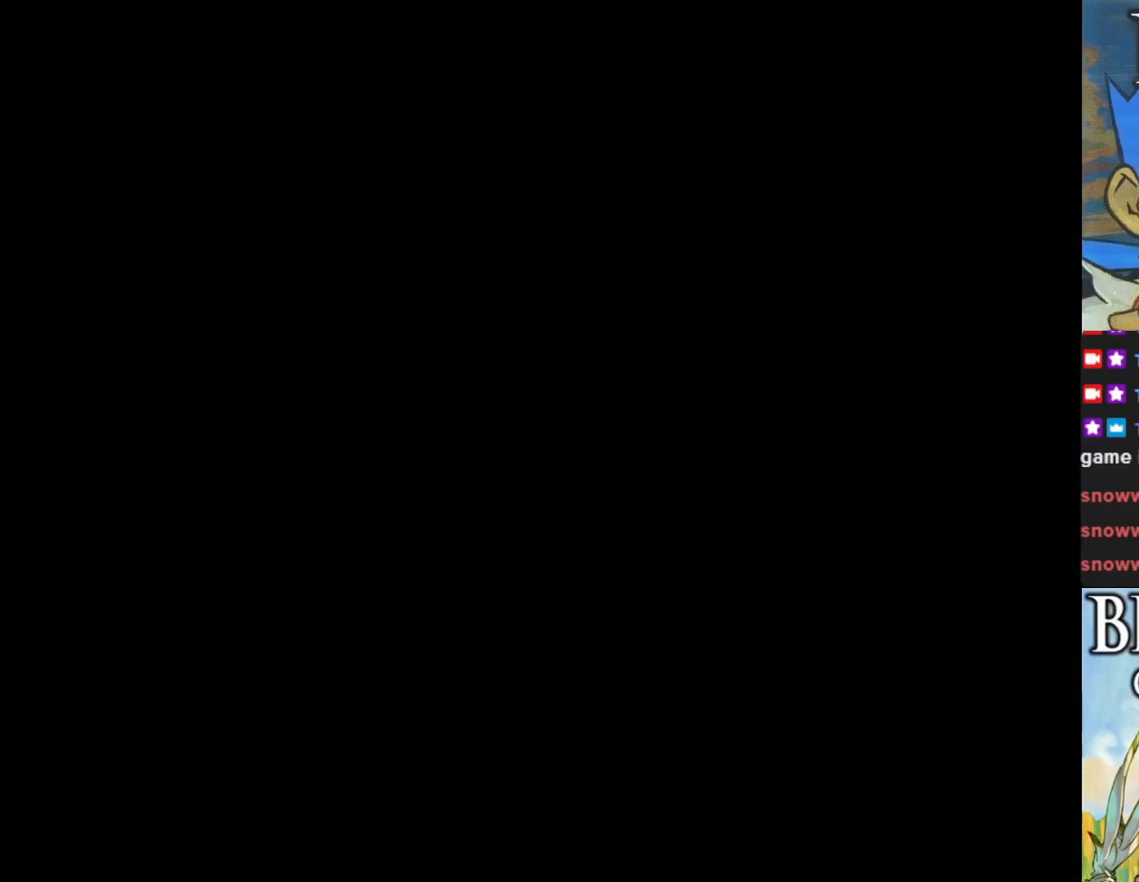
{"buttons": [], "left_stick": "center", "events": []}
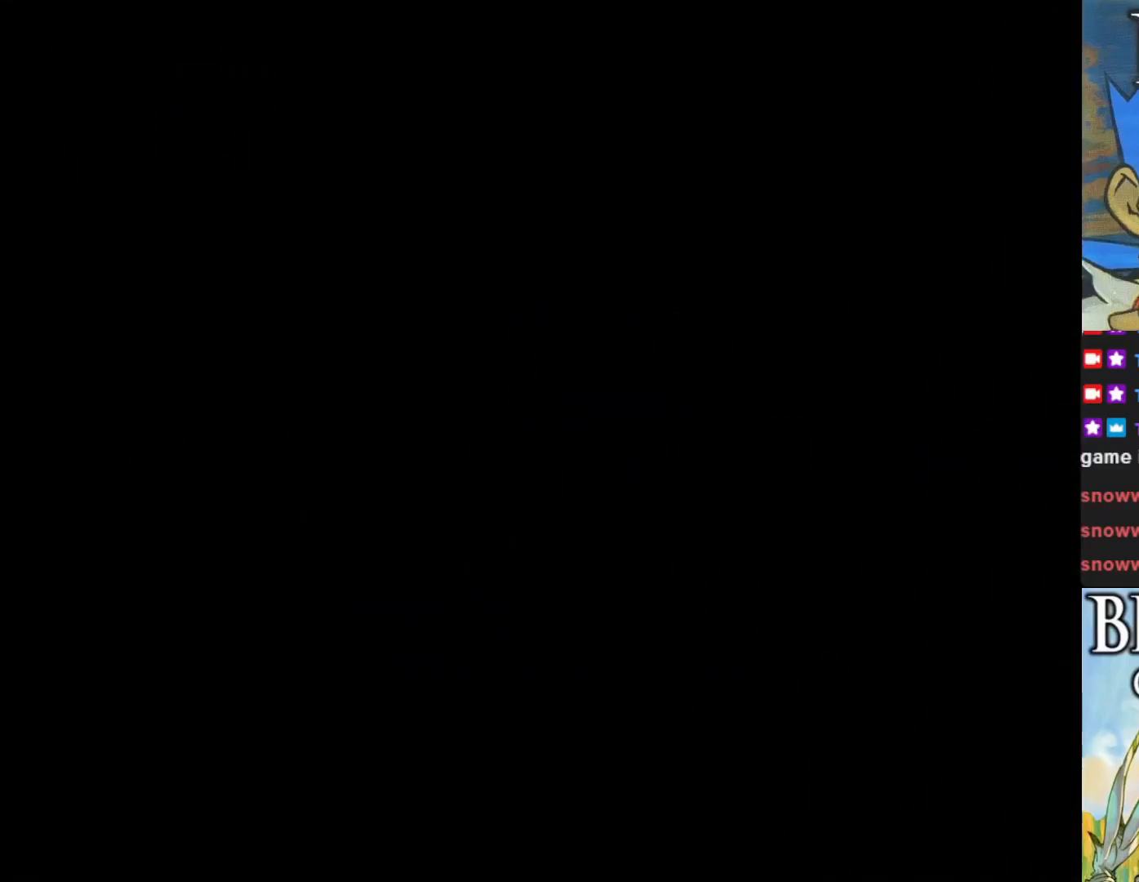
{"buttons": [], "left_stick": "center", "events": []}
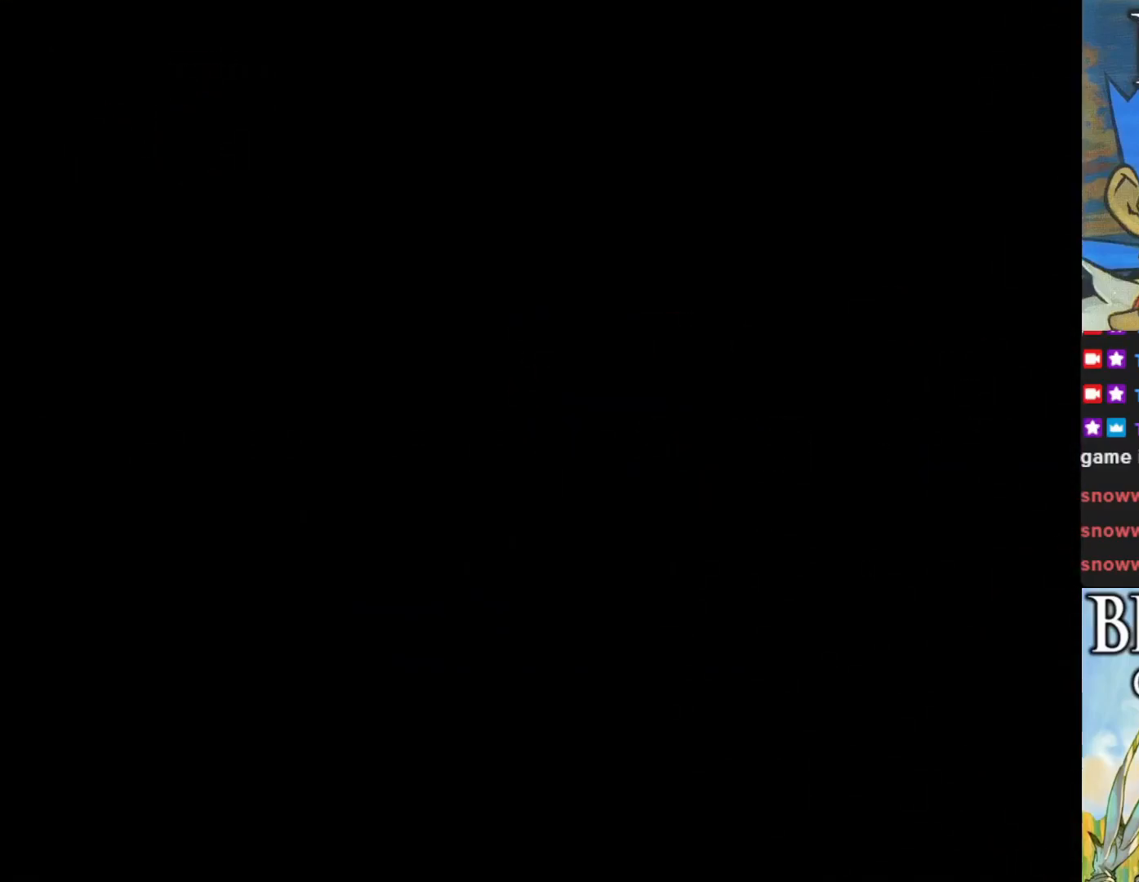
{"buttons": [], "left_stick": "center", "events": []}
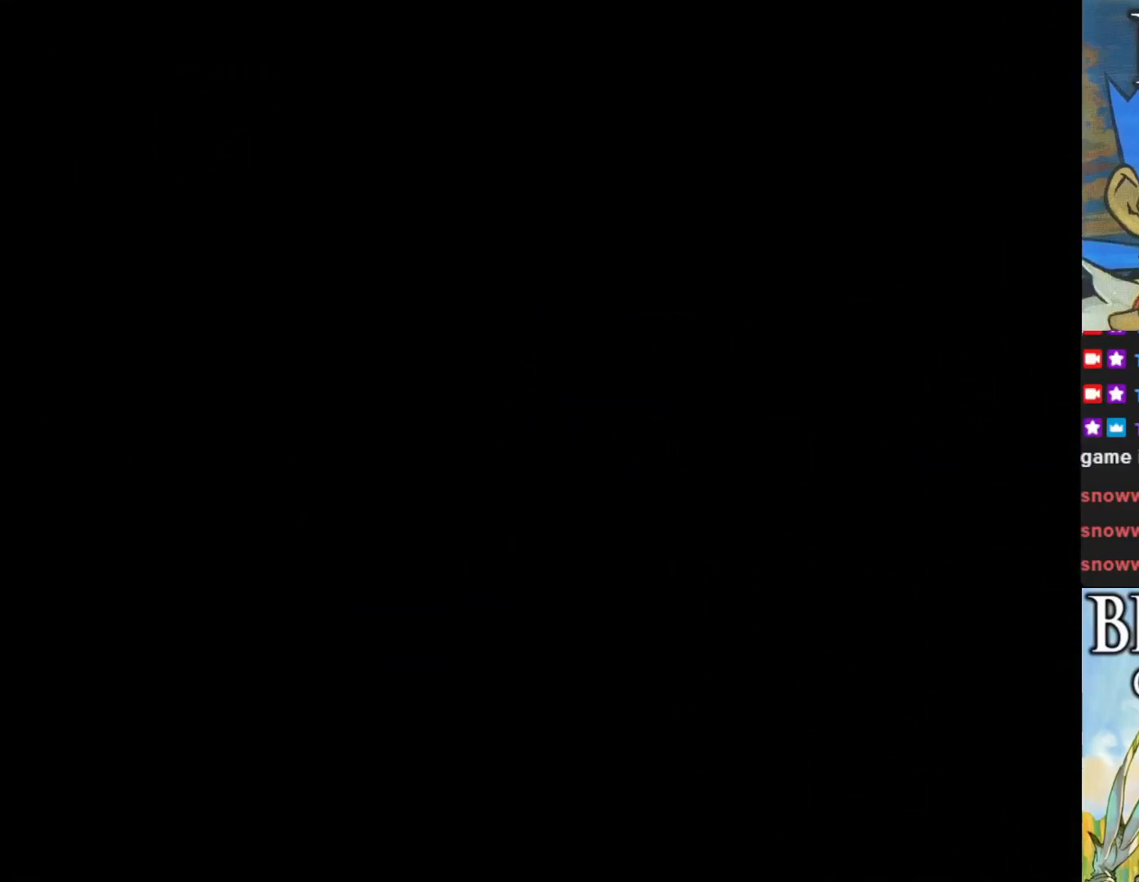
{"buttons": [], "left_stick": "center", "events": []}
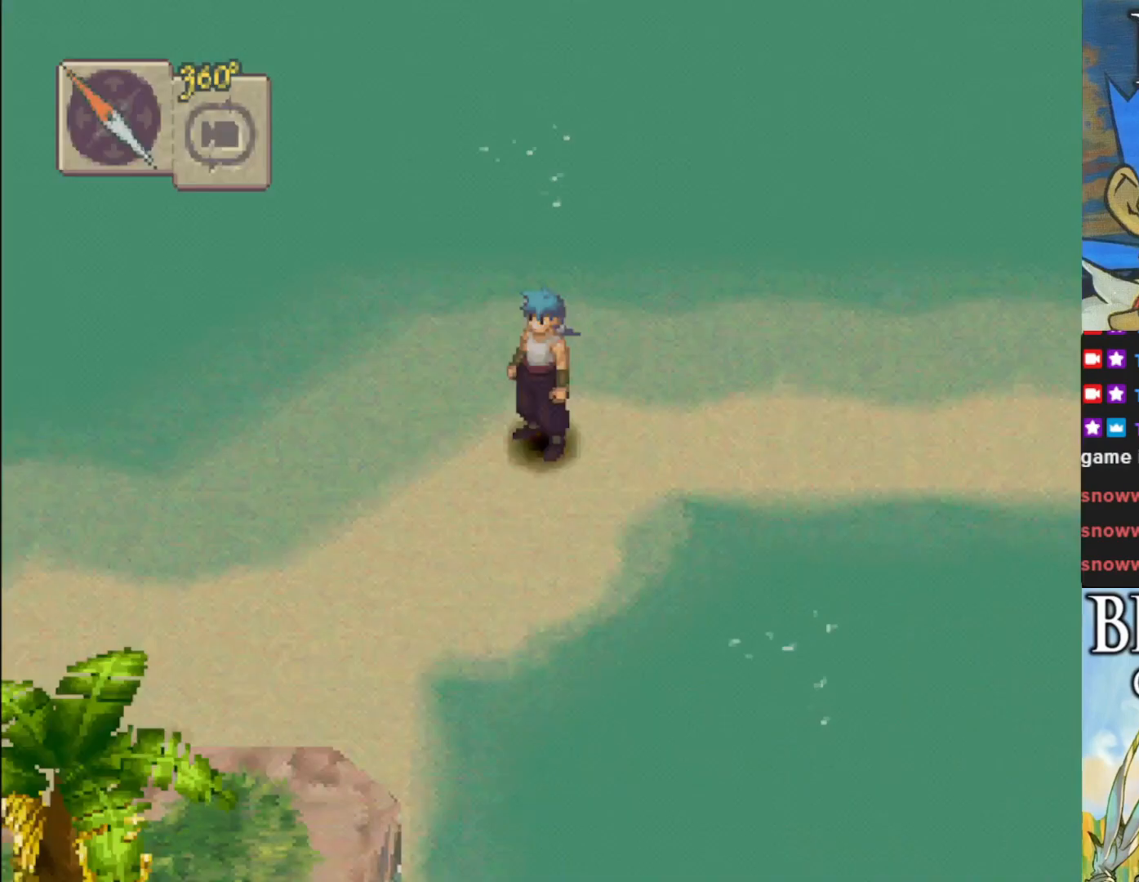
{"buttons": [], "left_stick": "down-left", "events": [[500, "left_stick", "down-left"]]}
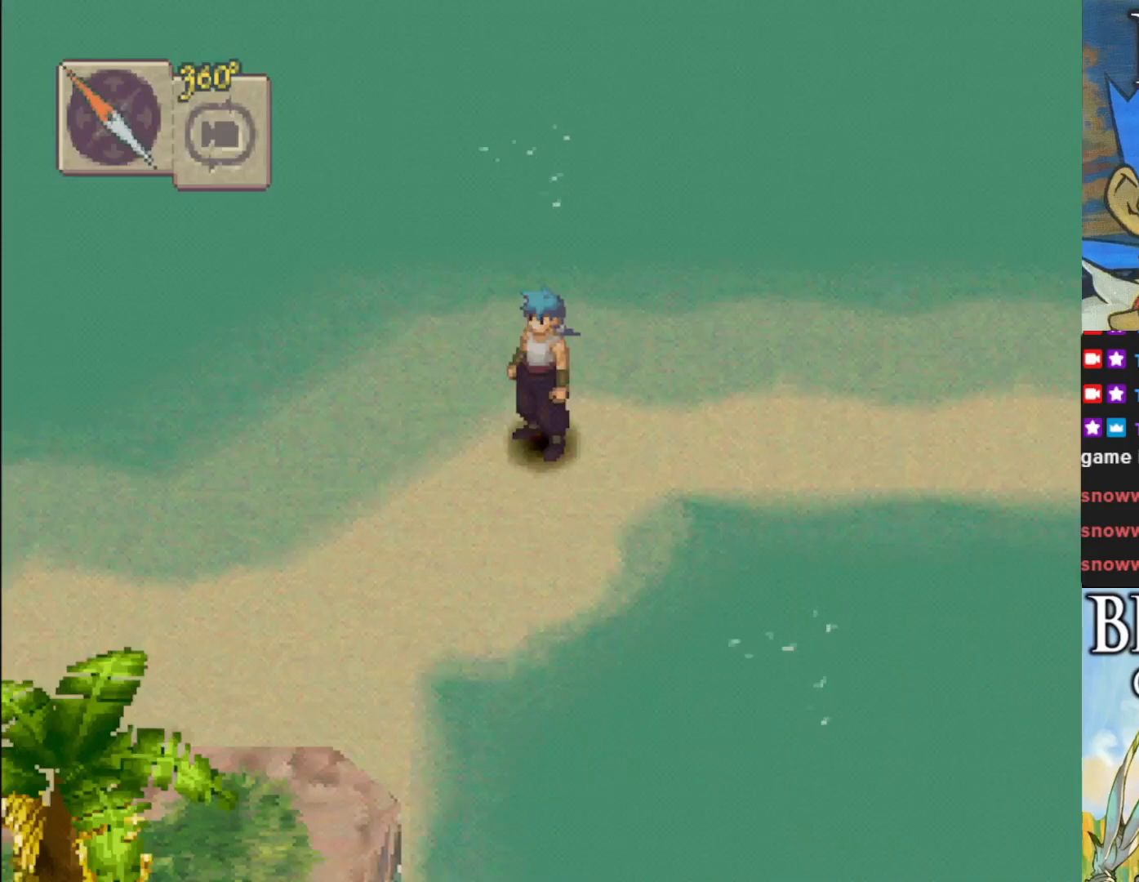
{"buttons": ["CIRCLE"], "left_stick": "down-left", "events": [[117, "CIRCLE", "down"]]}
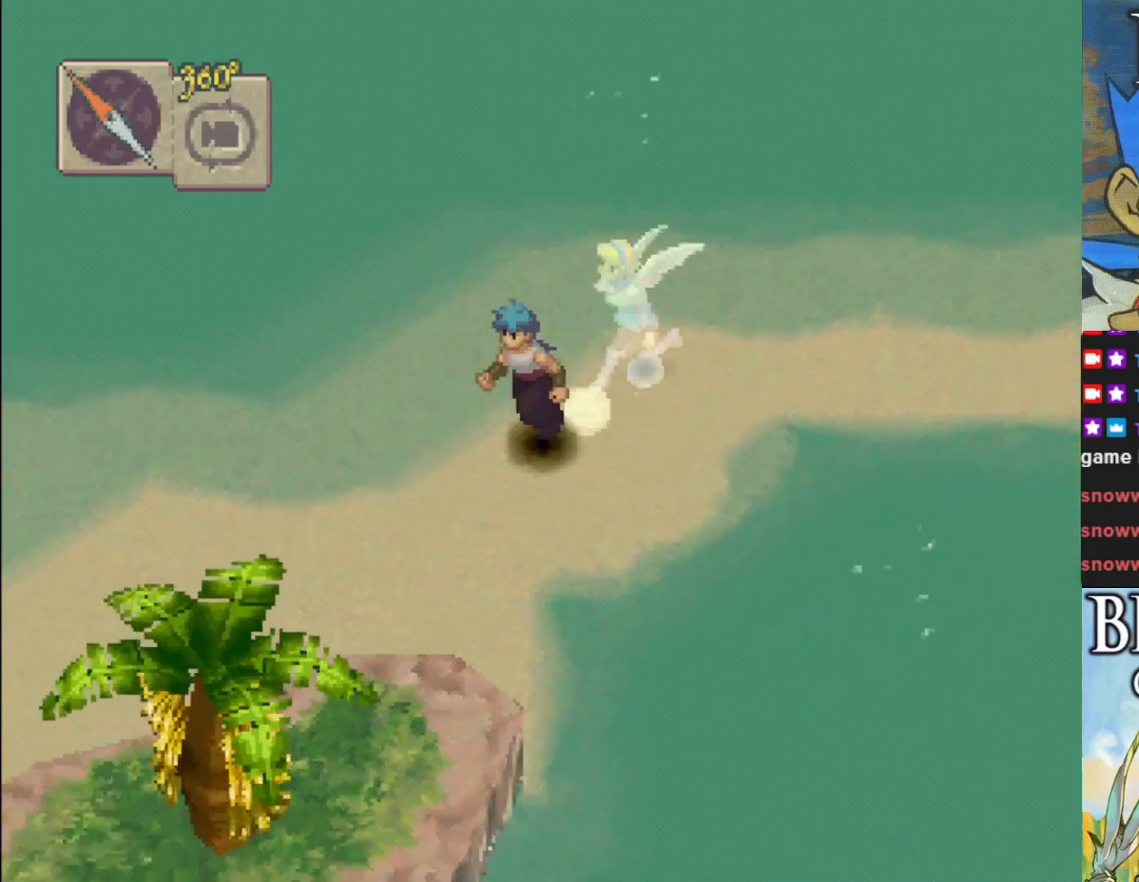
{"buttons": [], "left_stick": "center", "events": [[33, "CIRCLE", "up"], [83, "left_stick", "center"], [200, "R1", "down"], [383, "R1", "up"]]}
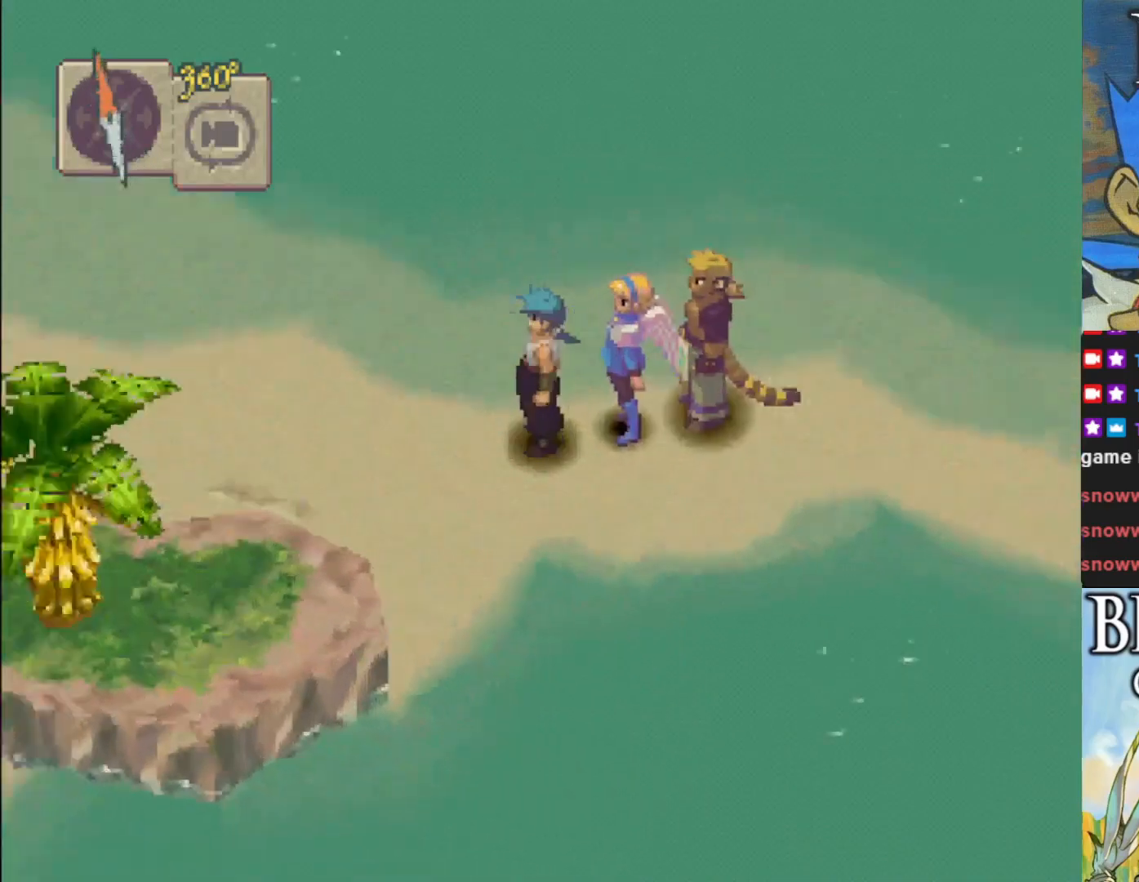
{"buttons": ["CIRCLE"], "left_stick": "up", "events": [[367, "left_stick", "up"], [400, "CIRCLE", "down"]]}
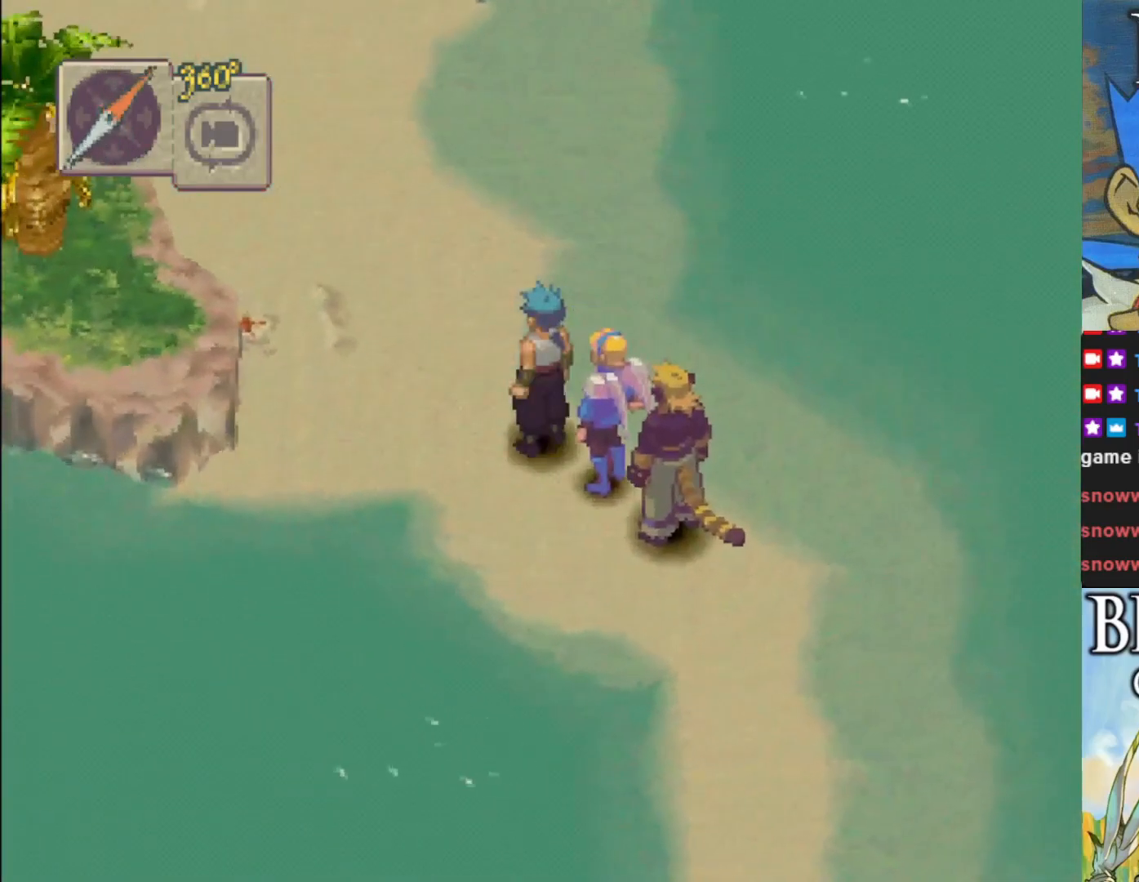
{"buttons": ["CIRCLE"], "left_stick": "up", "events": []}
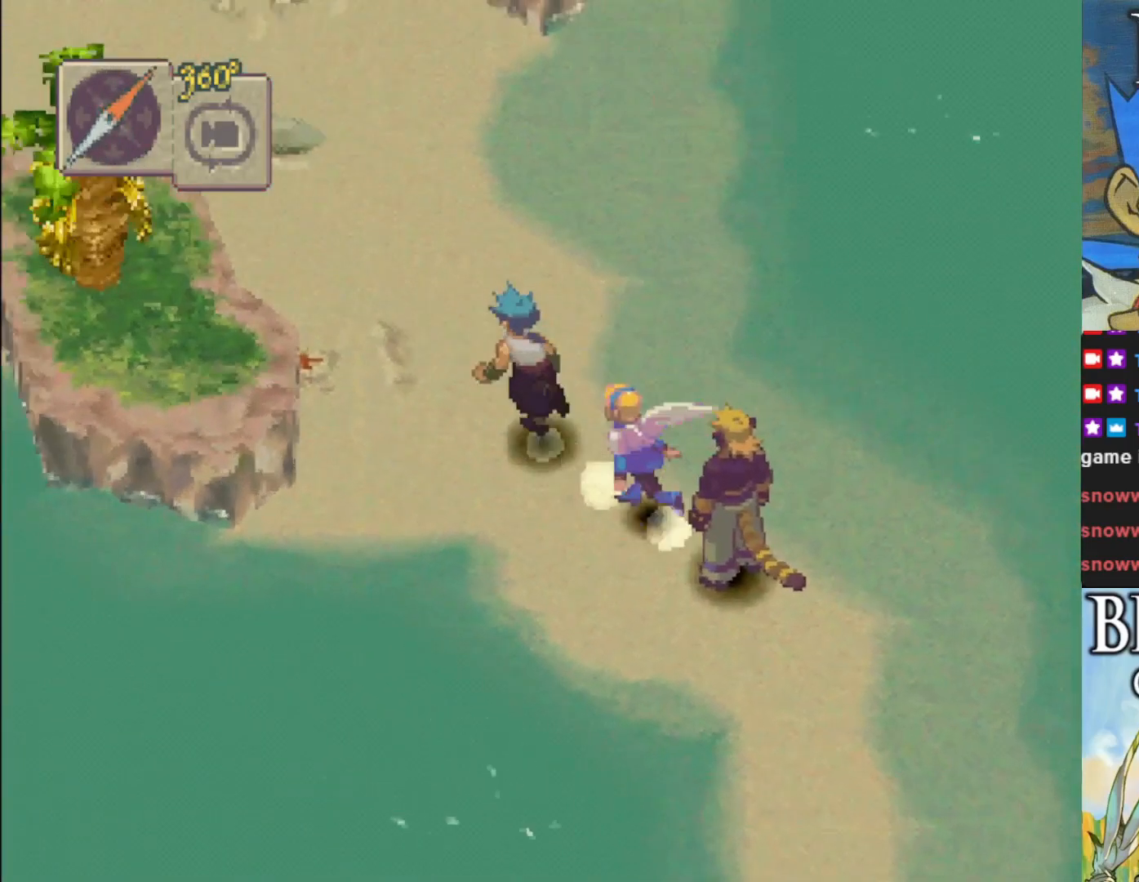
{"buttons": ["CIRCLE"], "left_stick": "up", "events": []}
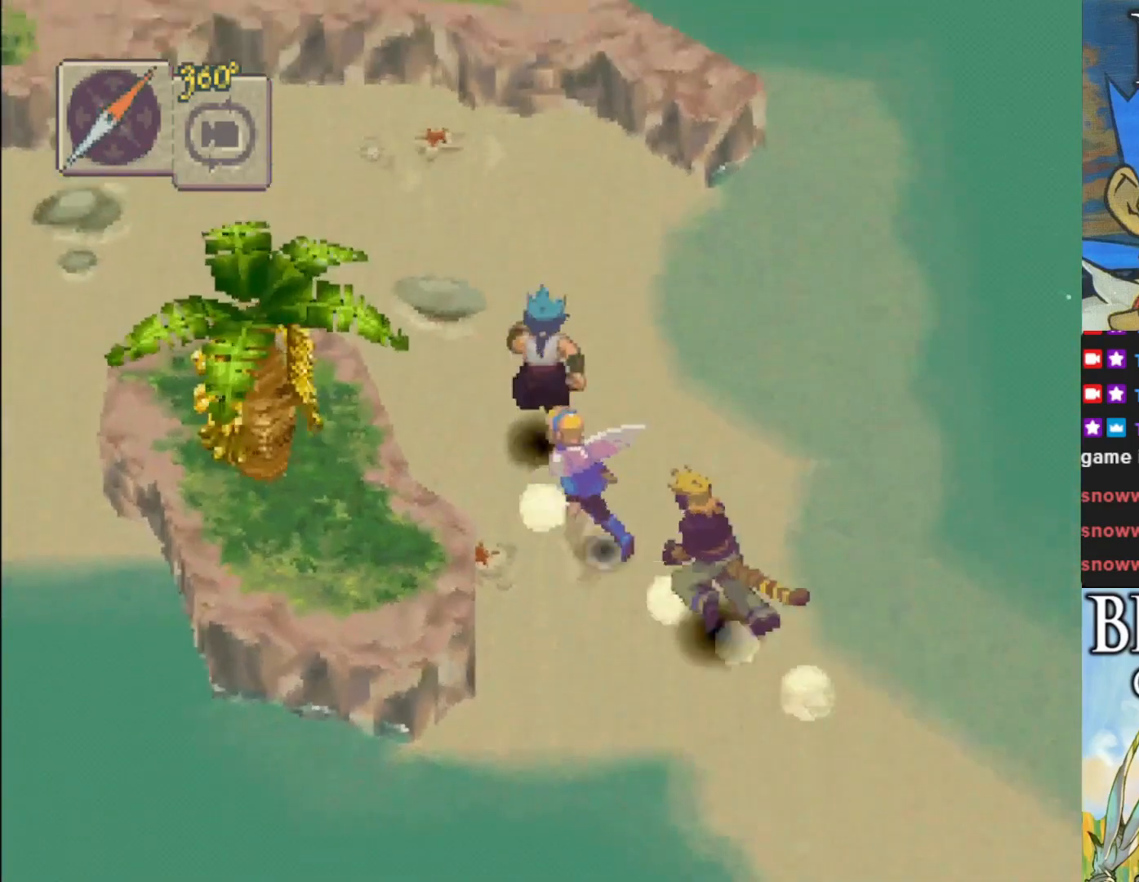
{"buttons": [], "left_stick": "center", "events": [[100, "CIRCLE", "up"], [100, "left_stick", "up-left"], [467, "left_stick", "center"]]}
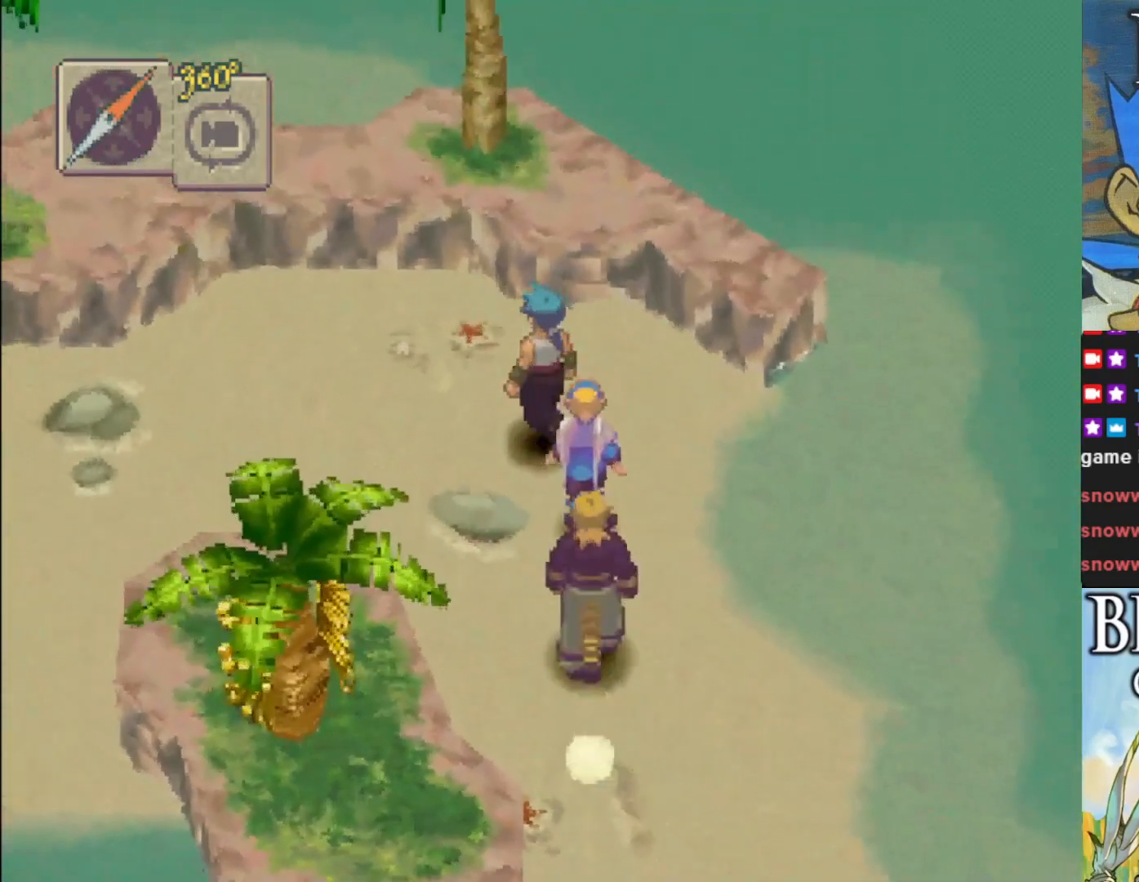
{"buttons": ["CIRCLE"], "left_stick": "left", "events": [[17, "left_stick", "left"], [117, "CIRCLE", "down"]]}
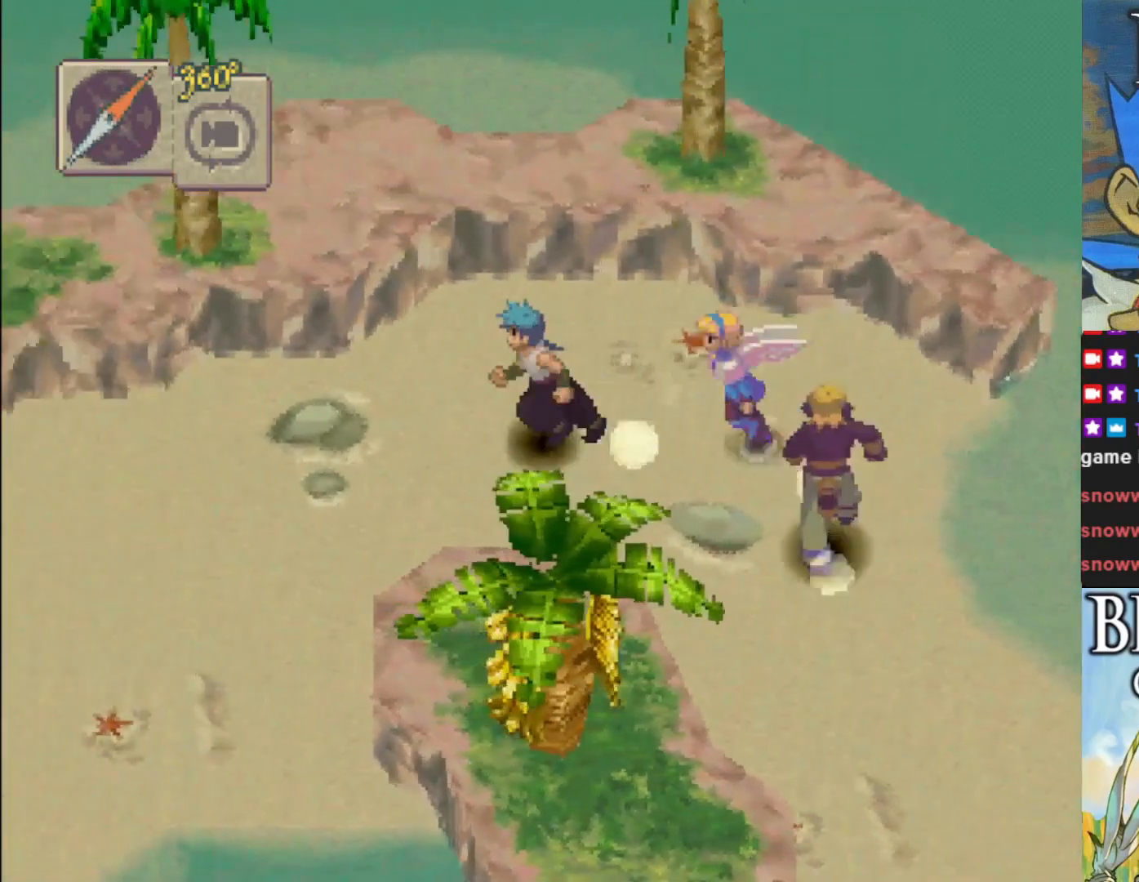
{"buttons": ["CIRCLE"], "left_stick": "down-left", "events": [[33, "left_stick", "down-left"]]}
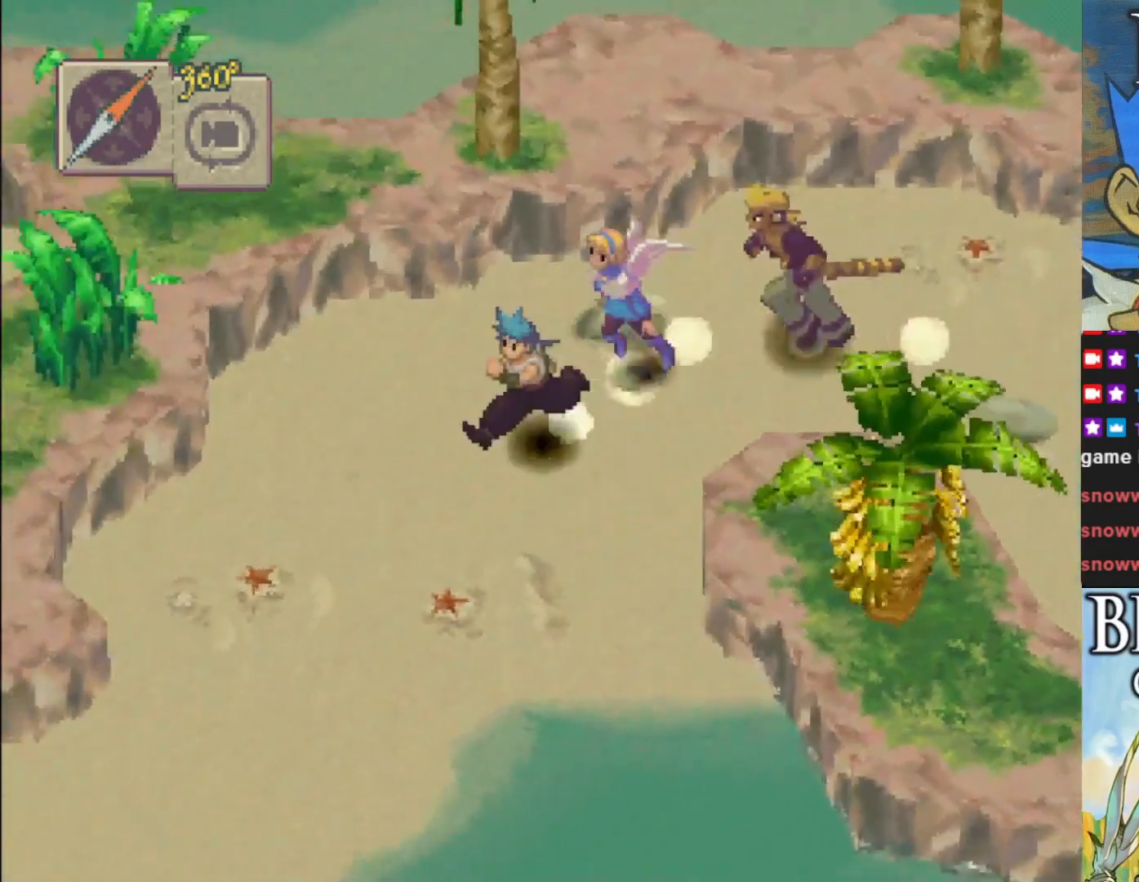
{"buttons": ["CIRCLE"], "left_stick": "down-left", "events": []}
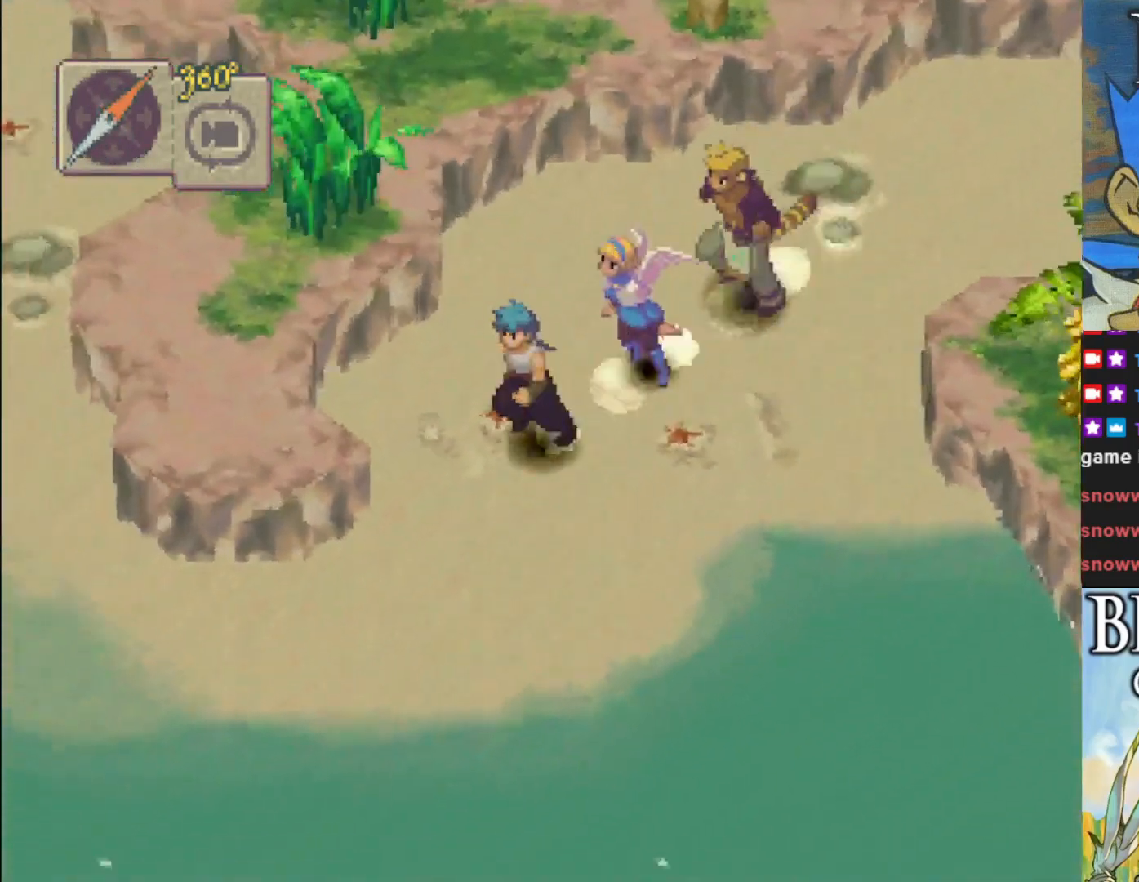
{"buttons": ["CIRCLE"], "left_stick": "left", "events": [[317, "left_stick", "left"]]}
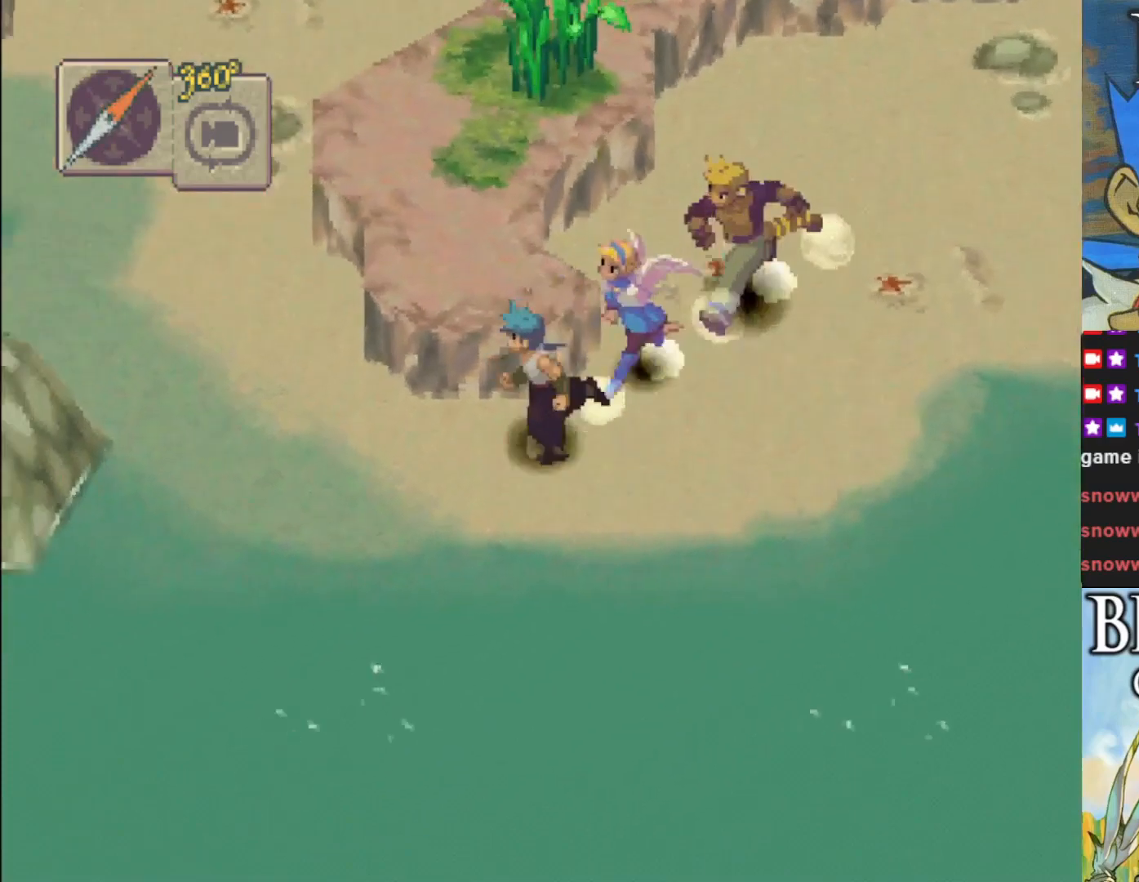
{"buttons": ["CIRCLE"], "left_stick": "up-left", "events": [[17, "left_stick", "up-left"]]}
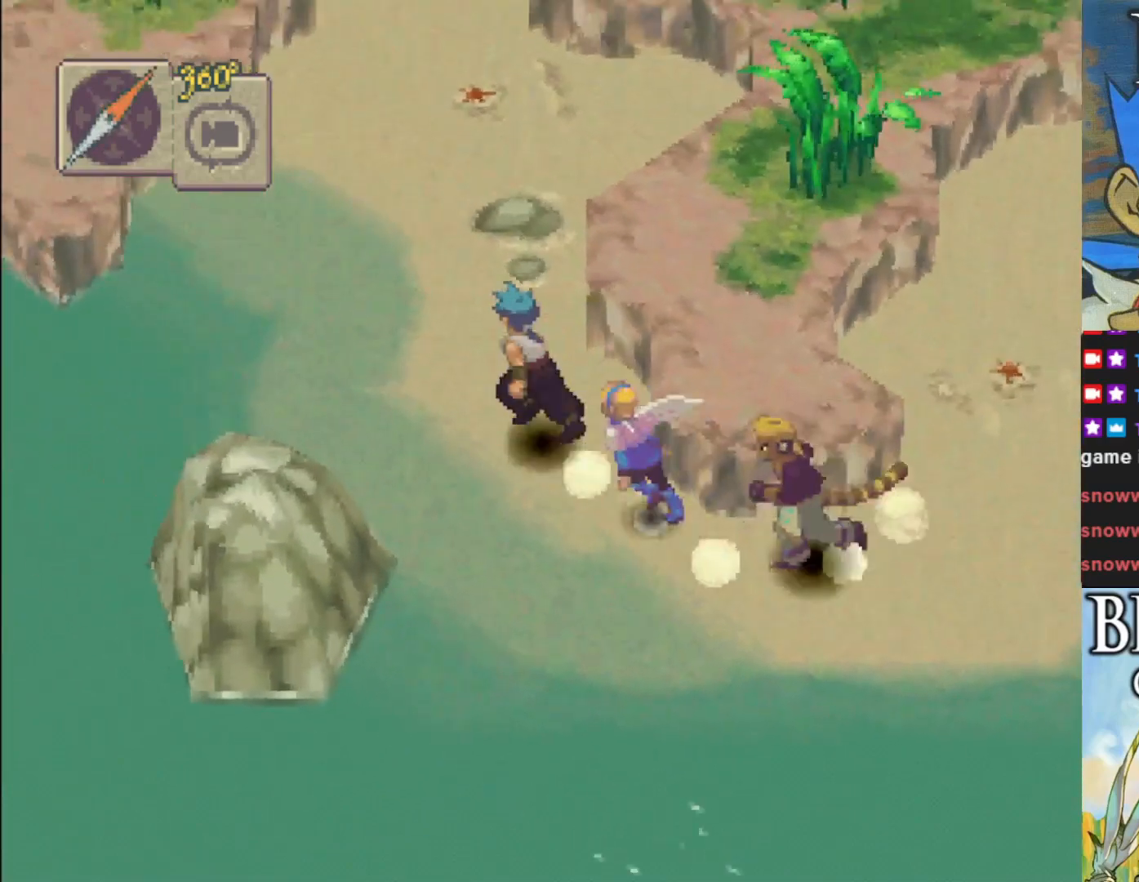
{"buttons": ["CIRCLE"], "left_stick": "up", "events": [[167, "left_stick", "up"]]}
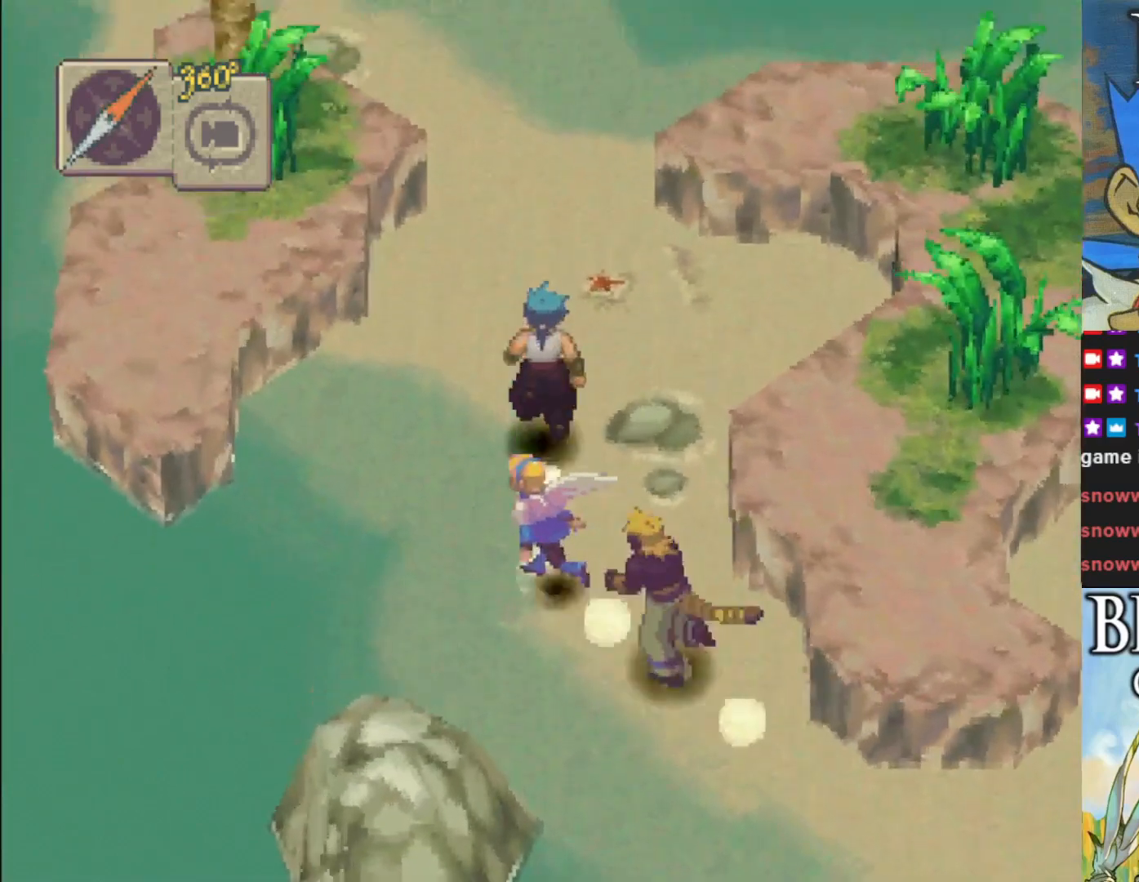
{"buttons": [], "left_stick": "up", "events": [[417, "CIRCLE", "up"]]}
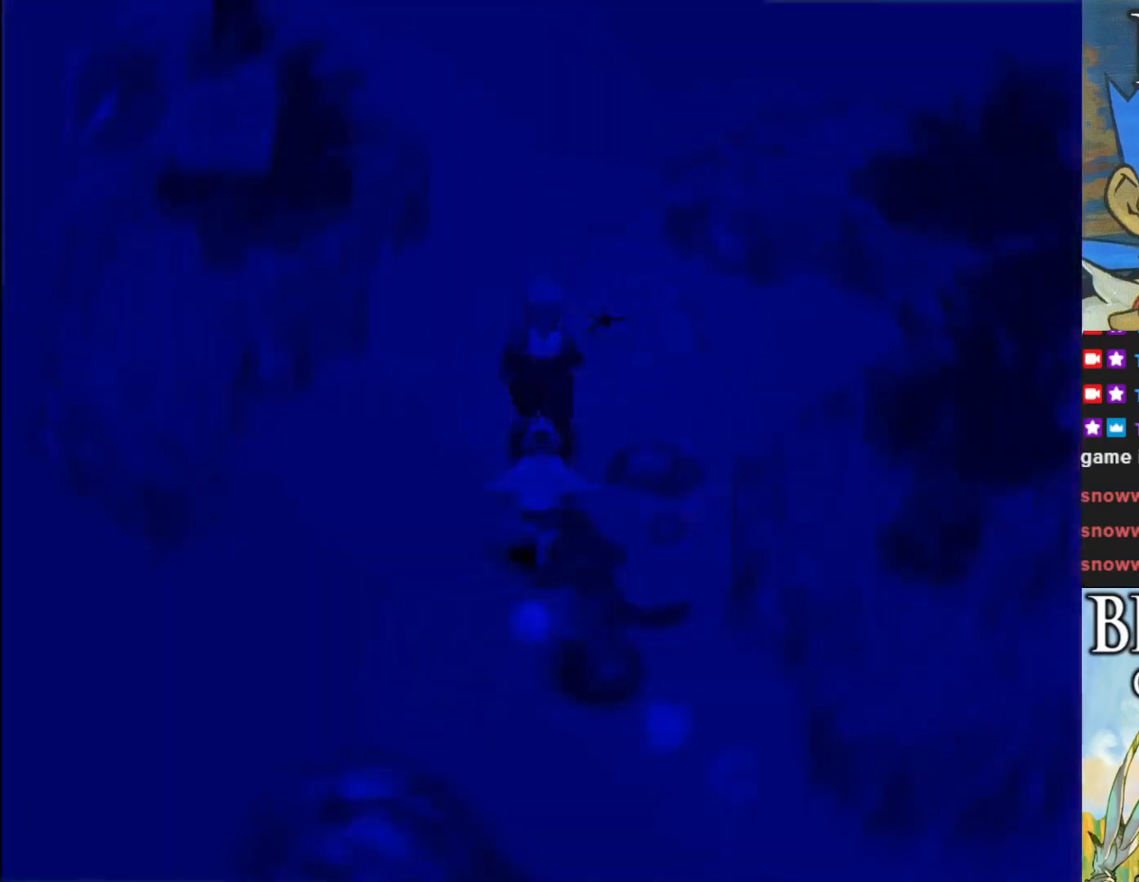
{"buttons": [], "left_stick": "center", "events": [[67, "left_stick", "center"]]}